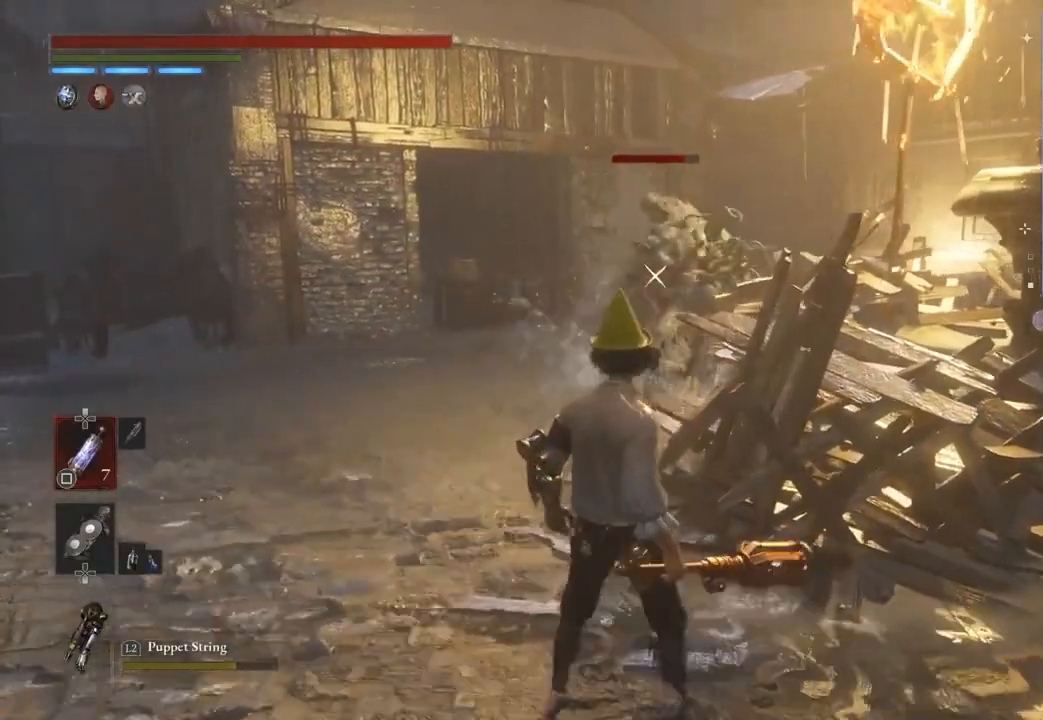
Gameplay with a controller (PlayStation layout); each line is a JSON object with the inputs held at the frame after it (dt_ms = milliseconds from this image to that frame). "events" lists button and stick changes between this image and that frame as [ms after this image, input, new state], when the widget could be followed in between.
{"dt_ms": 500, "buttons": [], "left_stick": "center", "right_stick": "center", "events": []}
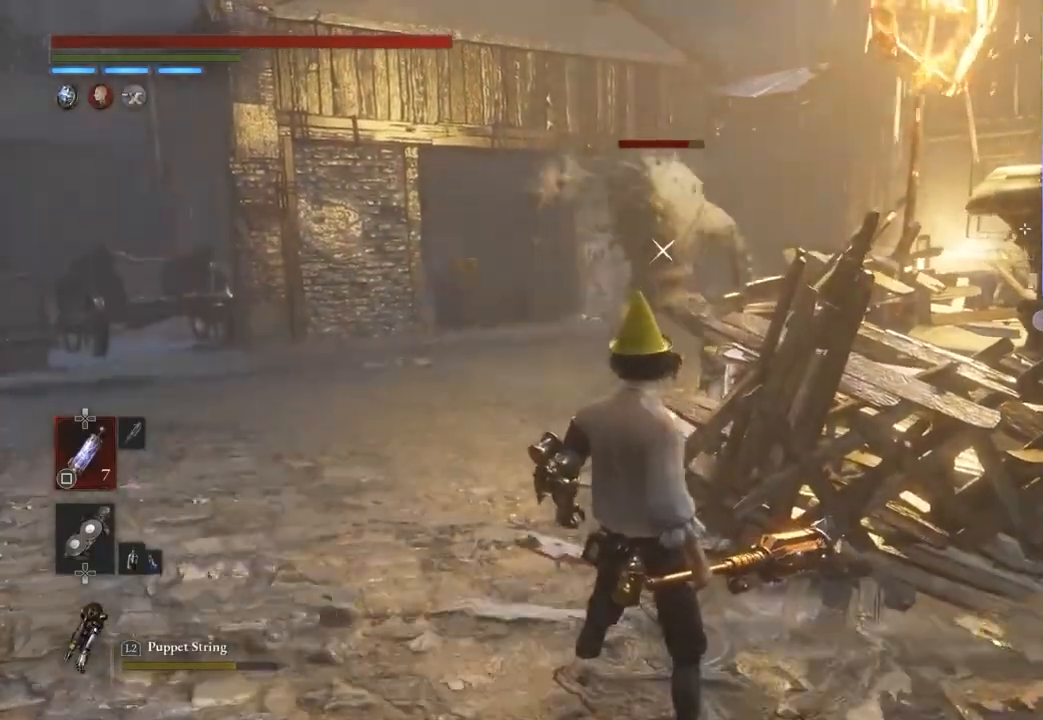
{"dt_ms": 500, "buttons": [], "left_stick": "up-left", "right_stick": "center", "events": [[433, "left_stick", "up-left"]]}
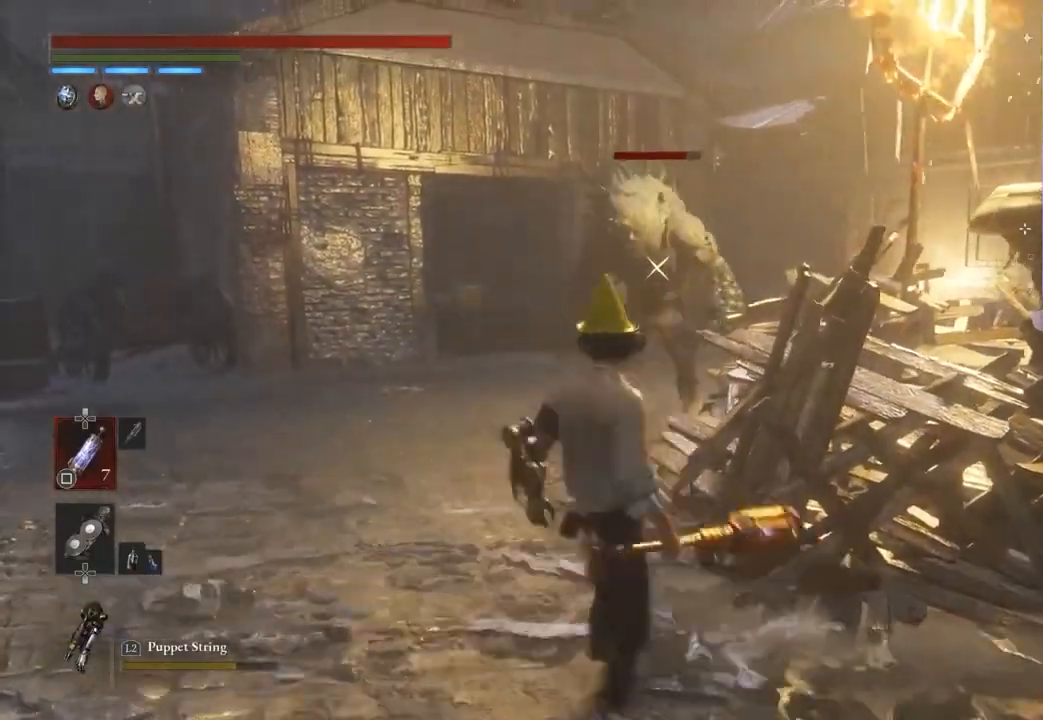
{"dt_ms": 500, "buttons": [], "left_stick": "center", "right_stick": "center", "events": [[300, "left_stick", "center"]]}
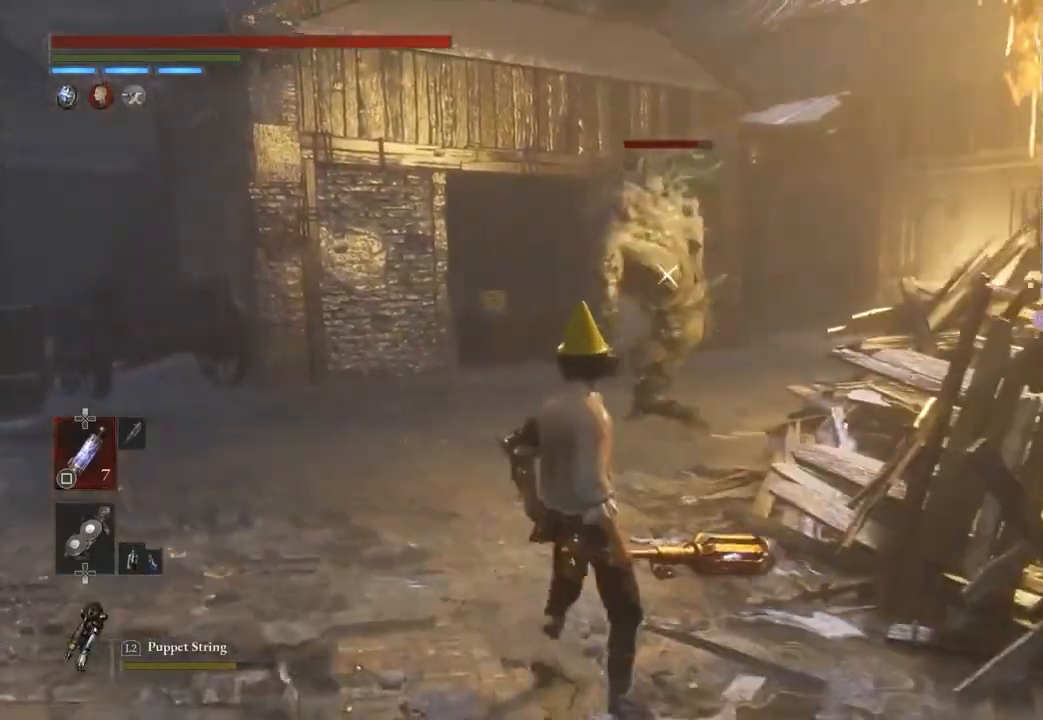
{"dt_ms": 500, "buttons": [], "left_stick": "center", "right_stick": "center", "events": []}
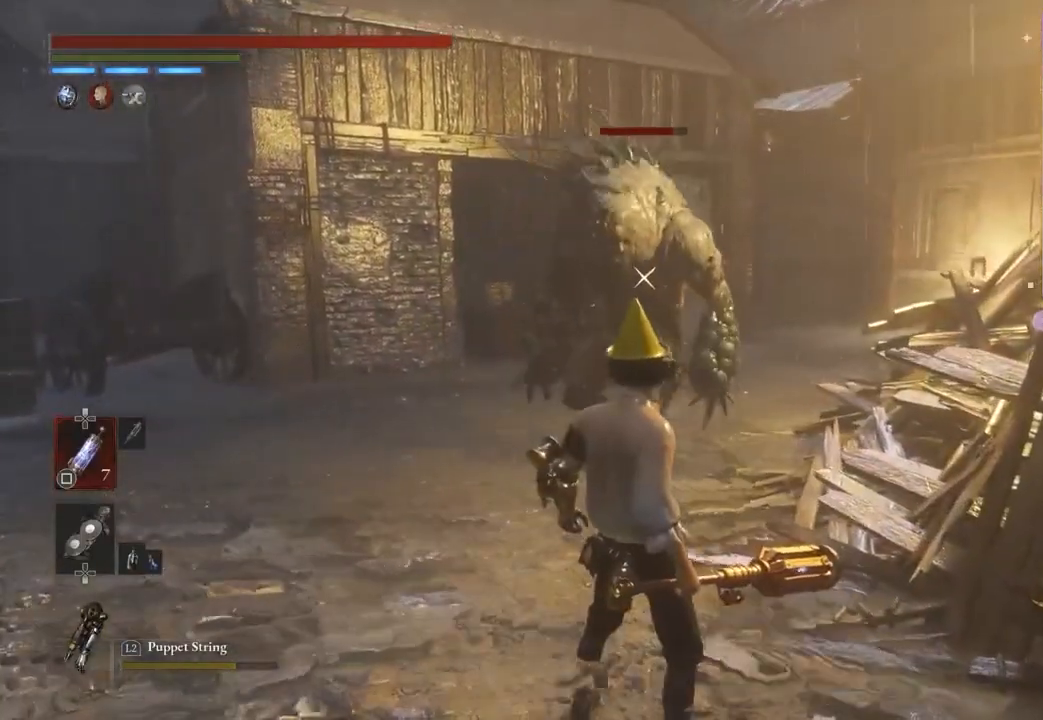
{"dt_ms": 500, "buttons": ["CIRCLE"], "left_stick": "down-right", "right_stick": "center", "events": [[300, "CIRCLE", "down"], [300, "left_stick", "down-right"]]}
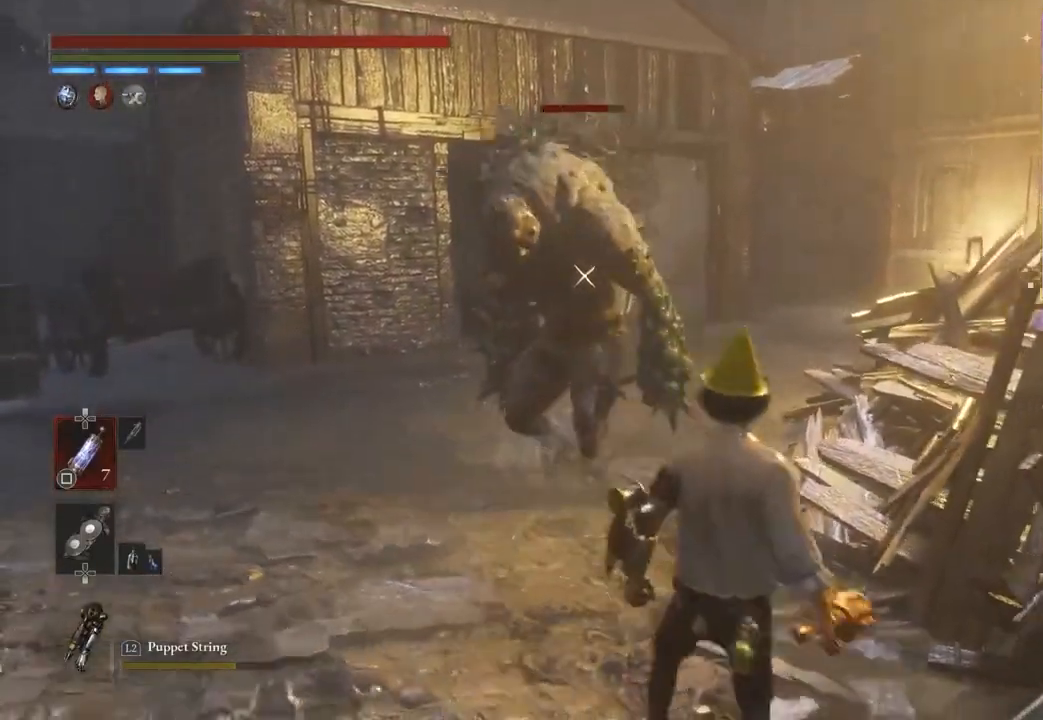
{"dt_ms": 500, "buttons": [], "left_stick": "up-left", "right_stick": "center", "events": [[300, "CIRCLE", "up"], [367, "left_stick", "center"], [467, "left_stick", "up-left"]]}
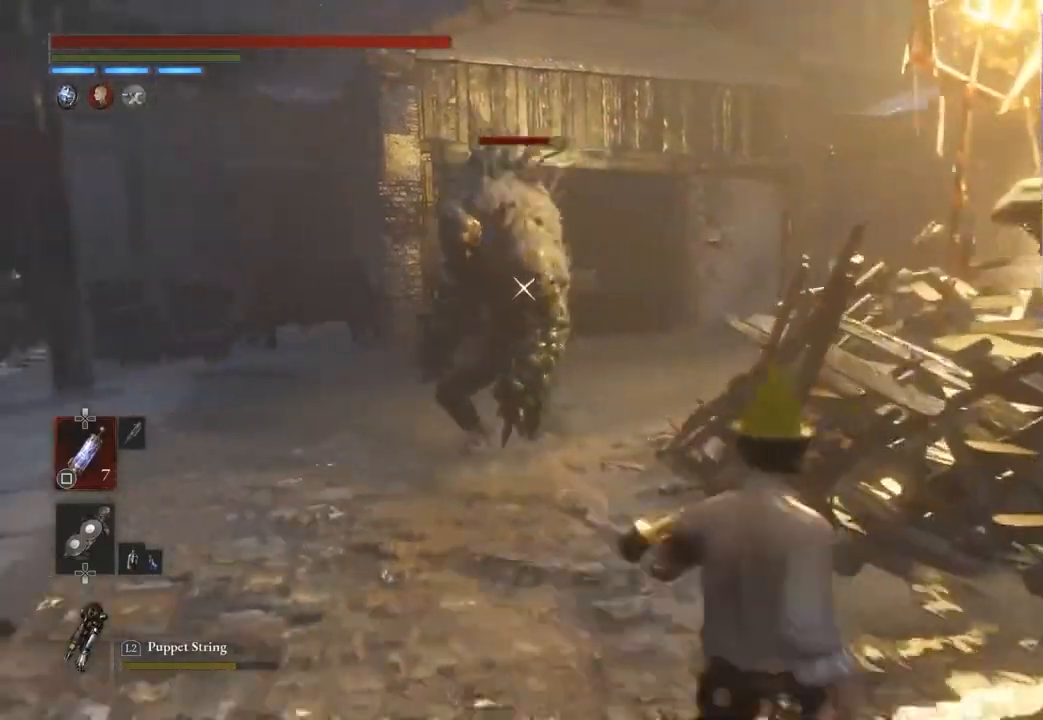
{"dt_ms": 500, "buttons": ["CIRCLE"], "left_stick": "down-right", "right_stick": "center", "events": [[200, "CIRCLE", "down"], [200, "left_stick", "up"], [300, "left_stick", "right"], [367, "left_stick", "down-right"]]}
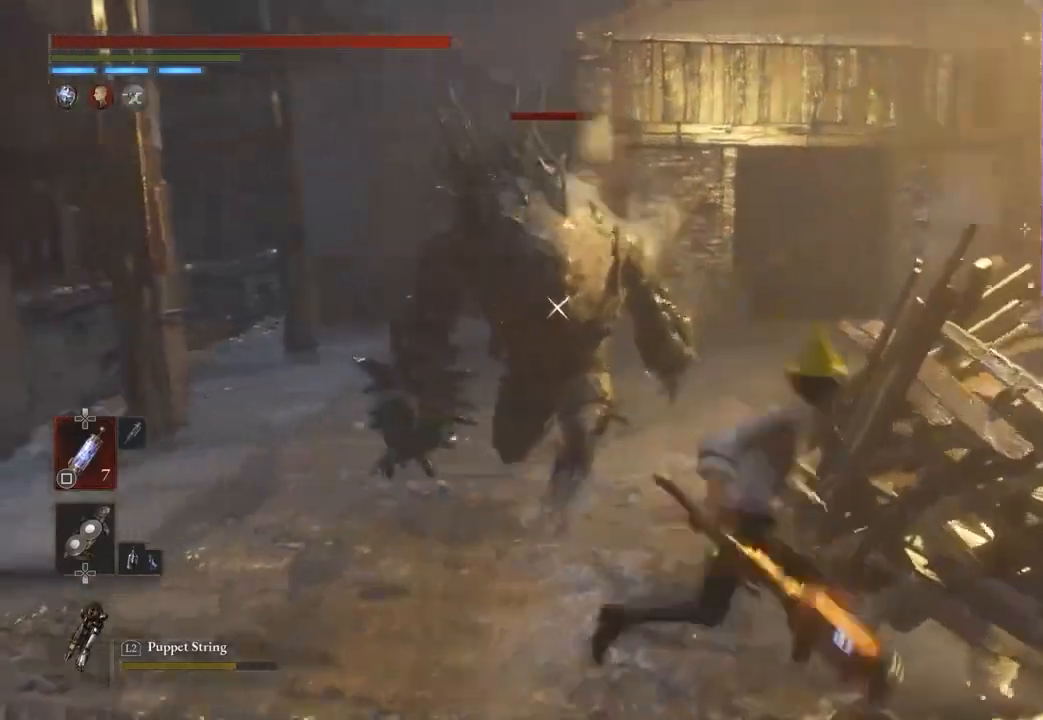
{"dt_ms": 500, "buttons": ["CIRCLE"], "left_stick": "down-right", "right_stick": "center", "events": []}
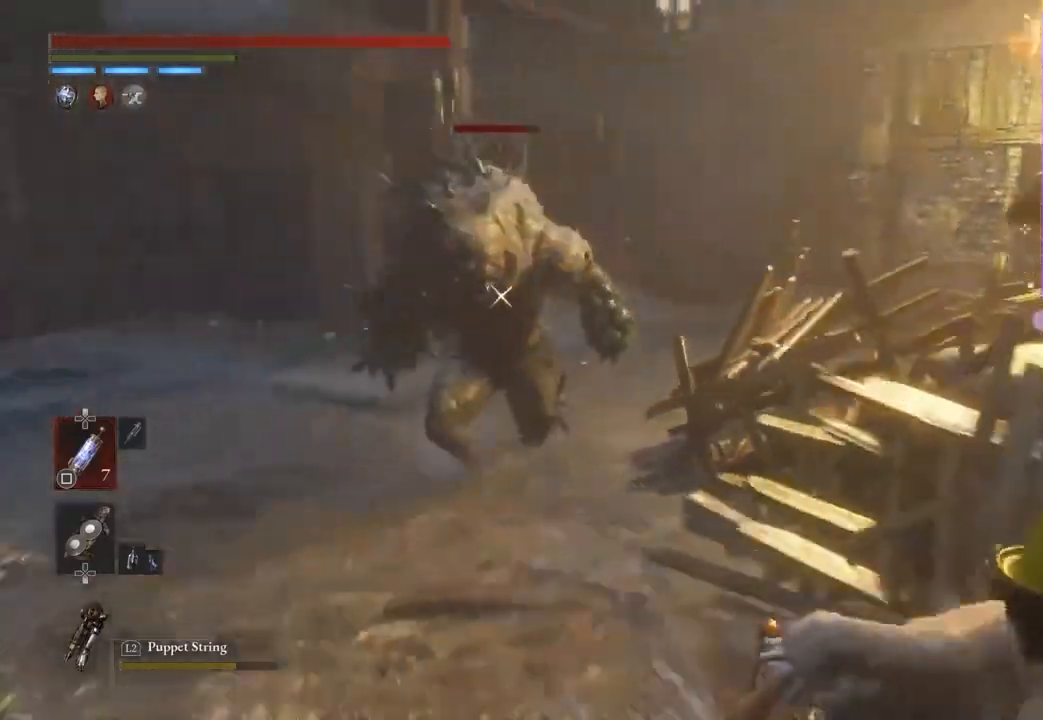
{"dt_ms": 500, "buttons": [], "left_stick": "up-left", "right_stick": "center", "events": [[300, "left_stick", "up-right"], [367, "CIRCLE", "up"], [400, "left_stick", "up-left"]]}
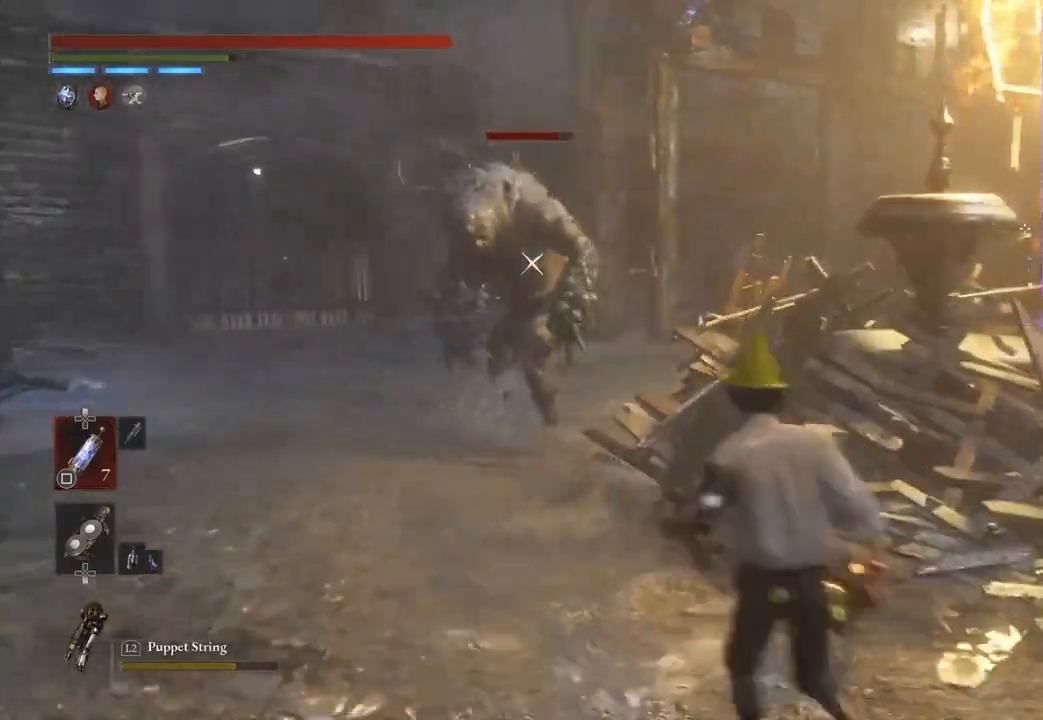
{"dt_ms": 500, "buttons": ["CIRCLE"], "left_stick": "right", "right_stick": "center", "events": [[67, "CIRCLE", "down"], [133, "left_stick", "down"], [300, "left_stick", "down-right"], [400, "left_stick", "right"]]}
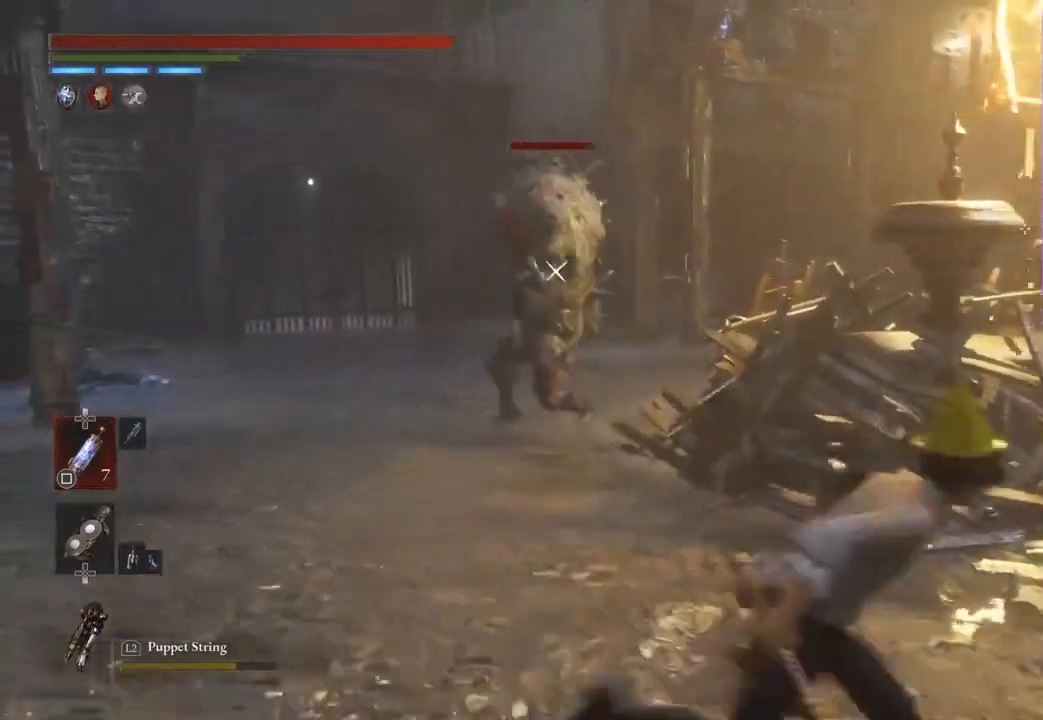
{"dt_ms": 500, "buttons": ["CIRCLE"], "left_stick": "right", "right_stick": "center", "events": []}
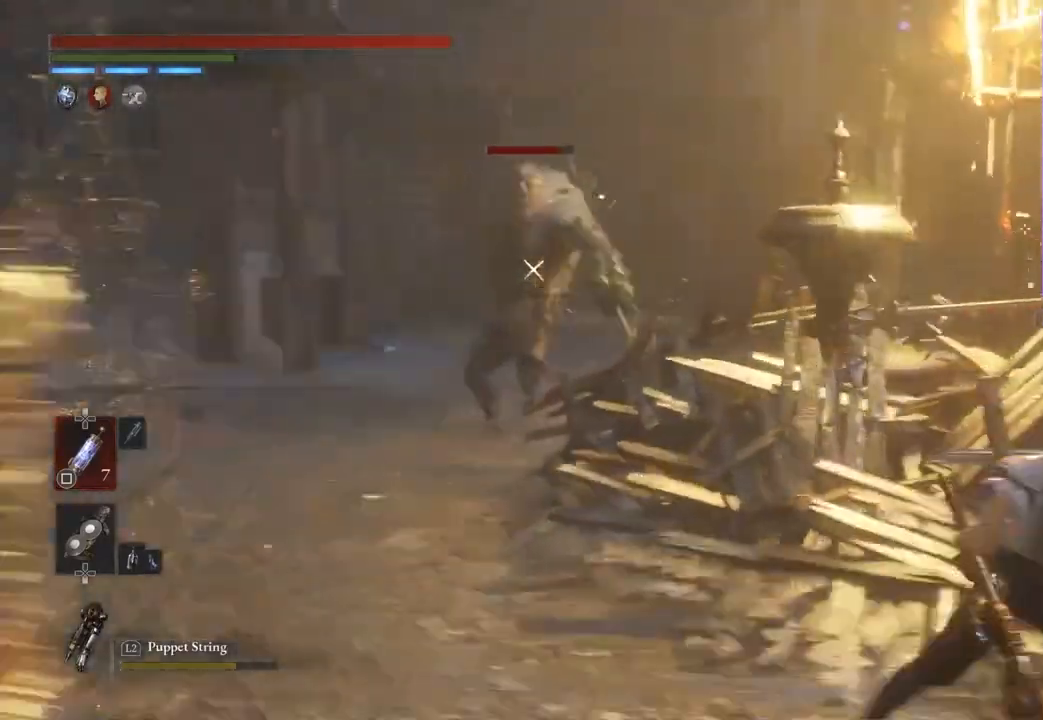
{"dt_ms": 500, "buttons": [], "left_stick": "center", "right_stick": "center", "events": [[67, "CIRCLE", "up"], [300, "left_stick", "center"], [400, "DPAD_DOWN", "down"], [467, "DPAD_DOWN", "up"]]}
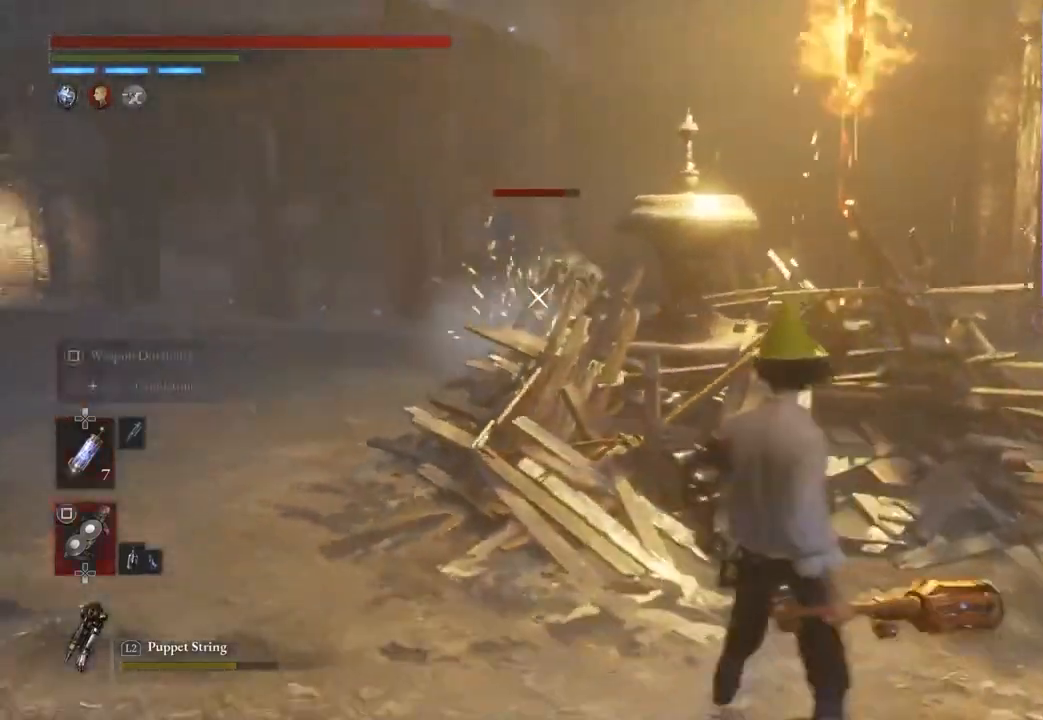
{"dt_ms": 500, "buttons": ["SQUARE"], "left_stick": "center", "right_stick": "center", "events": [[67, "SQUARE", "down"], [233, "left_stick", "up-left"], [300, "left_stick", "center"]]}
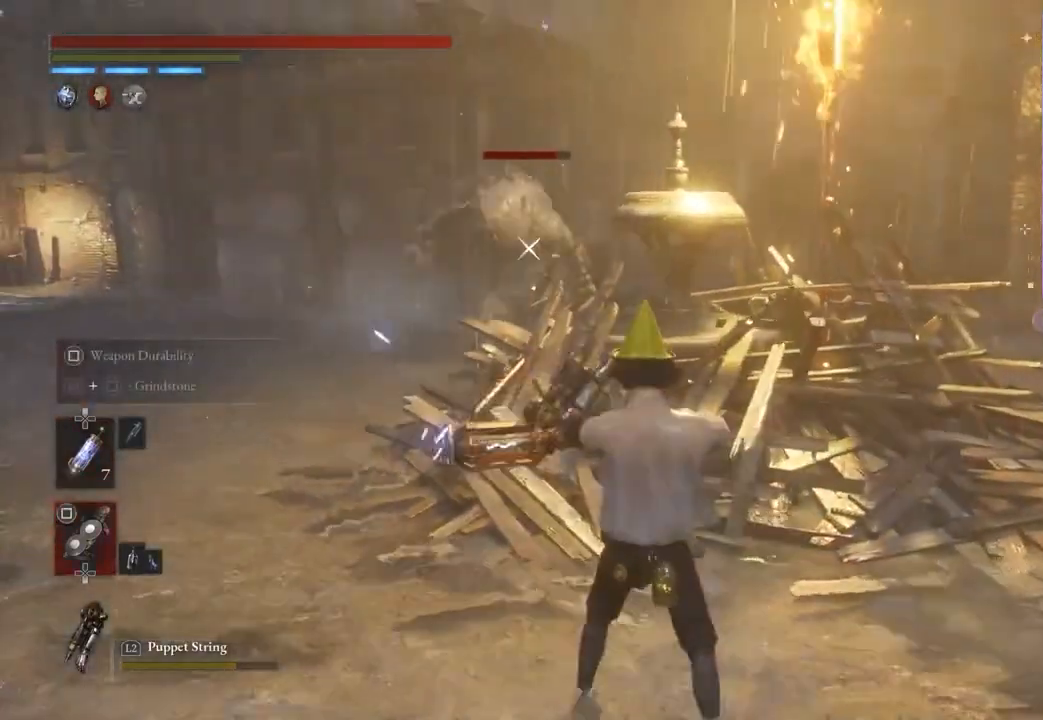
{"dt_ms": 500, "buttons": ["SQUARE"], "left_stick": "center", "right_stick": "center", "events": []}
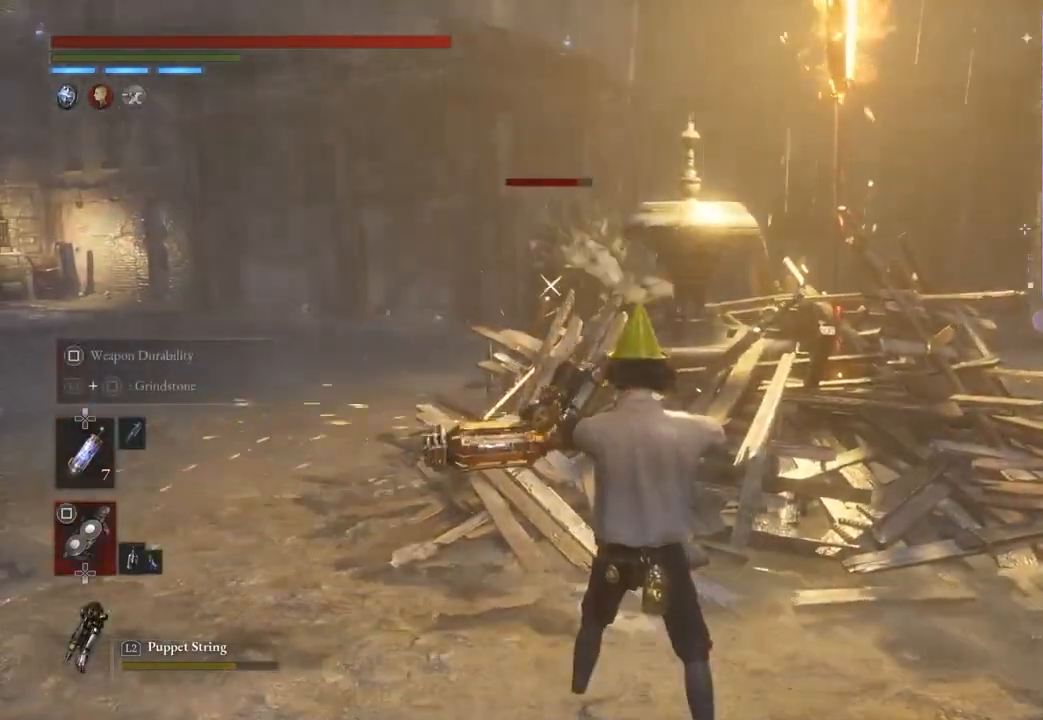
{"dt_ms": 500, "buttons": [], "left_stick": "center", "right_stick": "center", "events": [[200, "DPAD_UP", "down"], [200, "SQUARE", "up"], [267, "DPAD_UP", "up"]]}
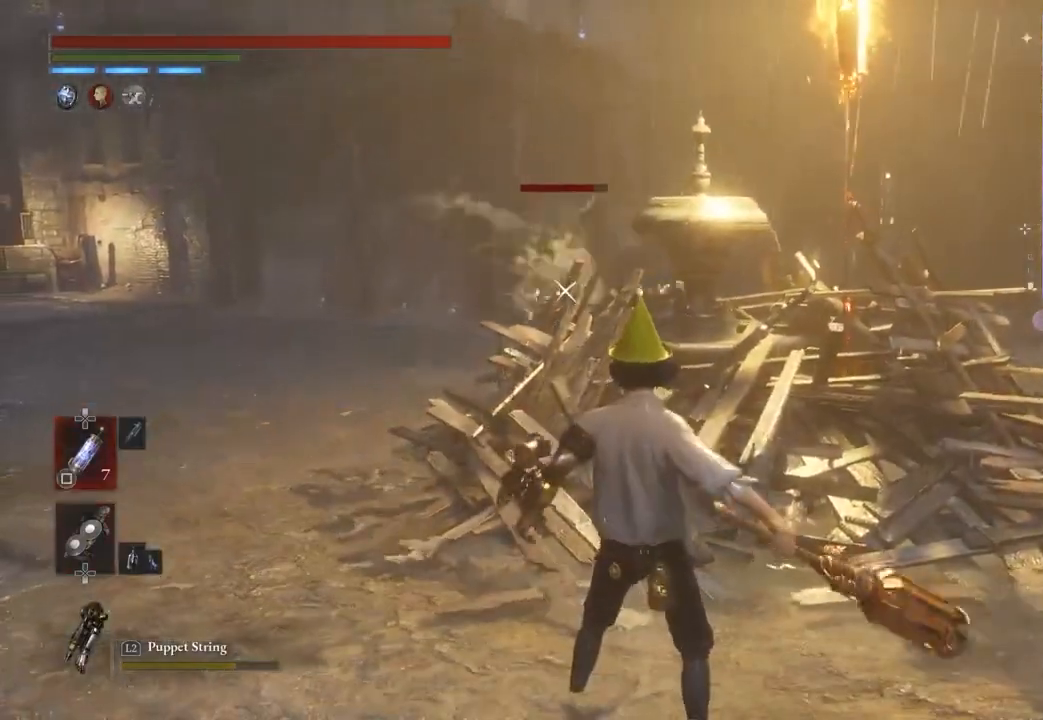
{"dt_ms": 500, "buttons": [], "left_stick": "up-left", "right_stick": "center", "events": [[133, "left_stick", "up-left"], [367, "left_stick", "center"], [467, "left_stick", "up-left"]]}
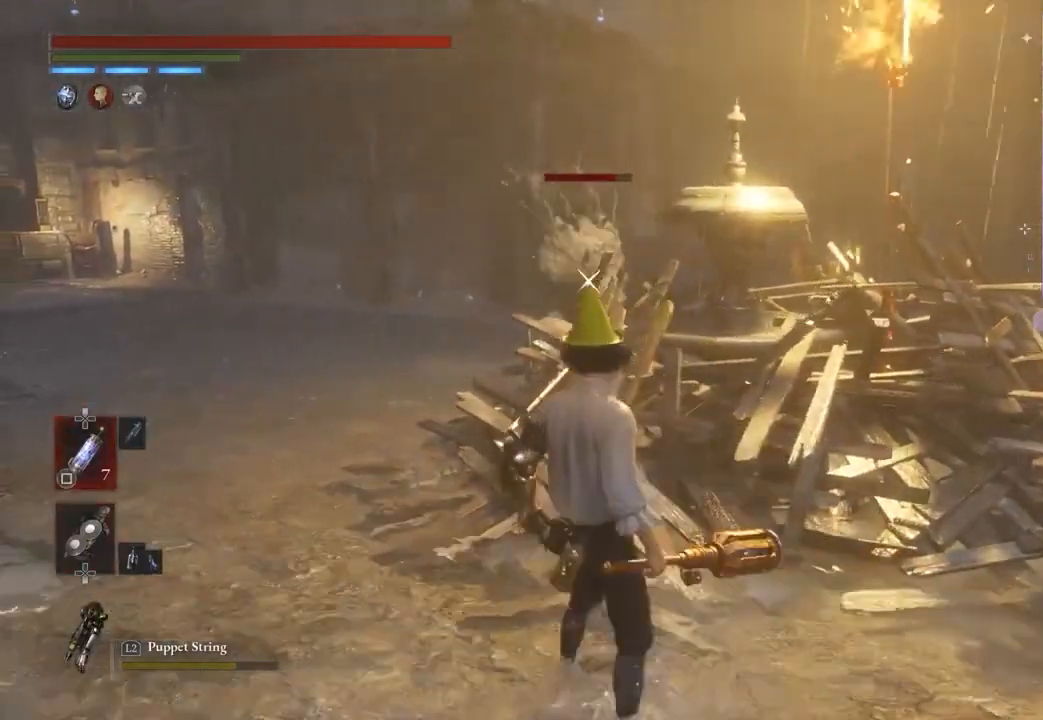
{"dt_ms": 500, "buttons": [], "left_stick": "right", "right_stick": "center", "events": [[233, "left_stick", "center"], [400, "left_stick", "down-right"], [500, "left_stick", "right"]]}
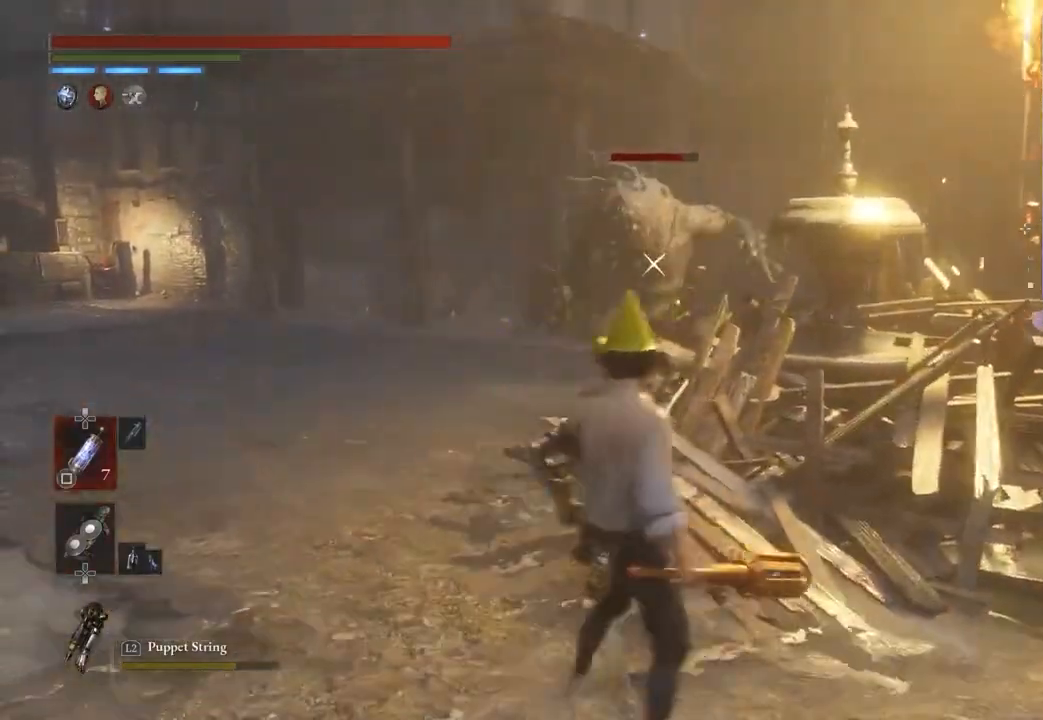
{"dt_ms": 500, "buttons": [], "left_stick": "center", "right_stick": "center", "events": [[33, "left_stick", "center"], [233, "left_stick", "down-right"], [333, "left_stick", "center"]]}
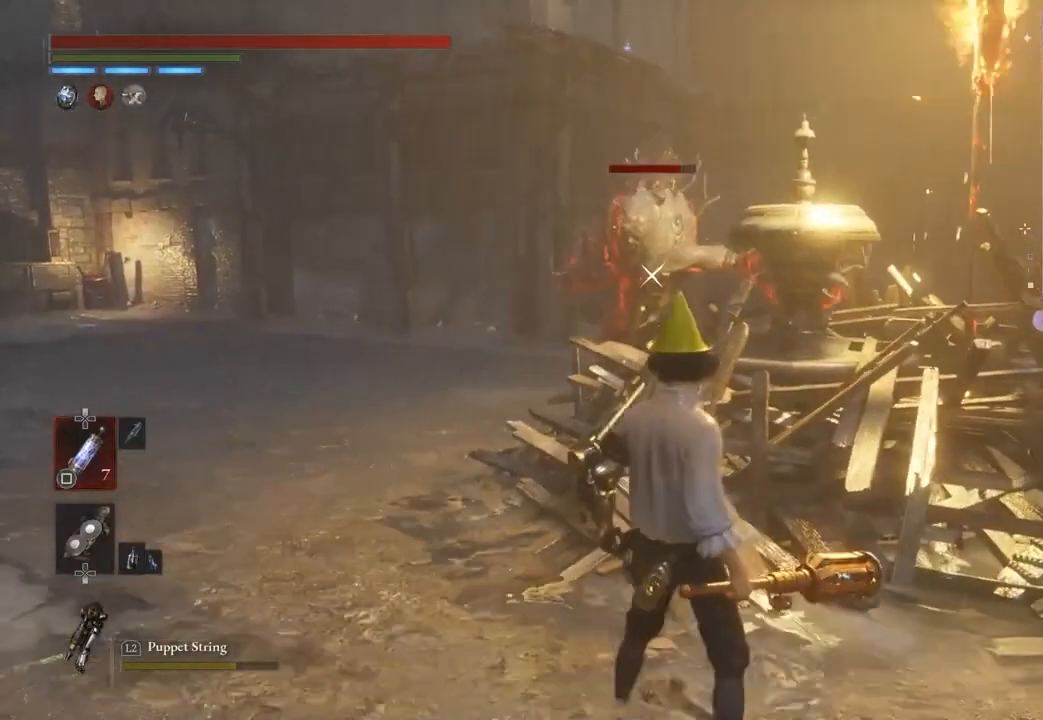
{"dt_ms": 500, "buttons": [], "left_stick": "center", "right_stick": "center", "events": []}
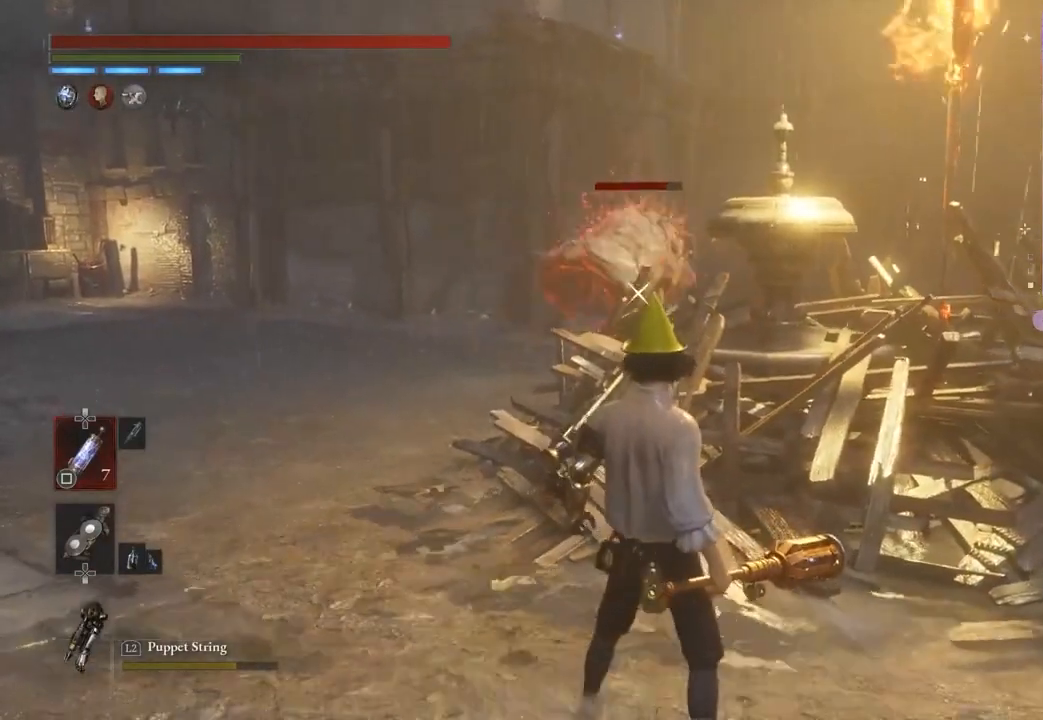
{"dt_ms": 500, "buttons": ["CIRCLE"], "left_stick": "up-left", "right_stick": "center", "events": [[267, "CIRCLE", "down"], [300, "left_stick", "up-left"]]}
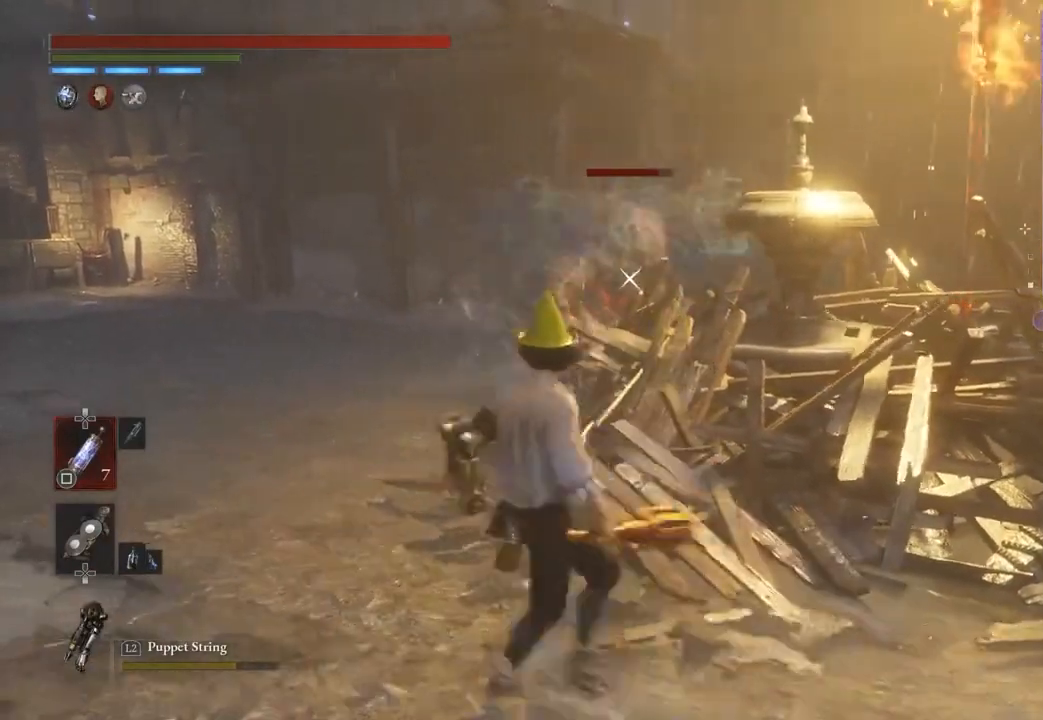
{"dt_ms": 500, "buttons": ["CIRCLE"], "left_stick": "up", "right_stick": "center", "events": [[400, "left_stick", "up"]]}
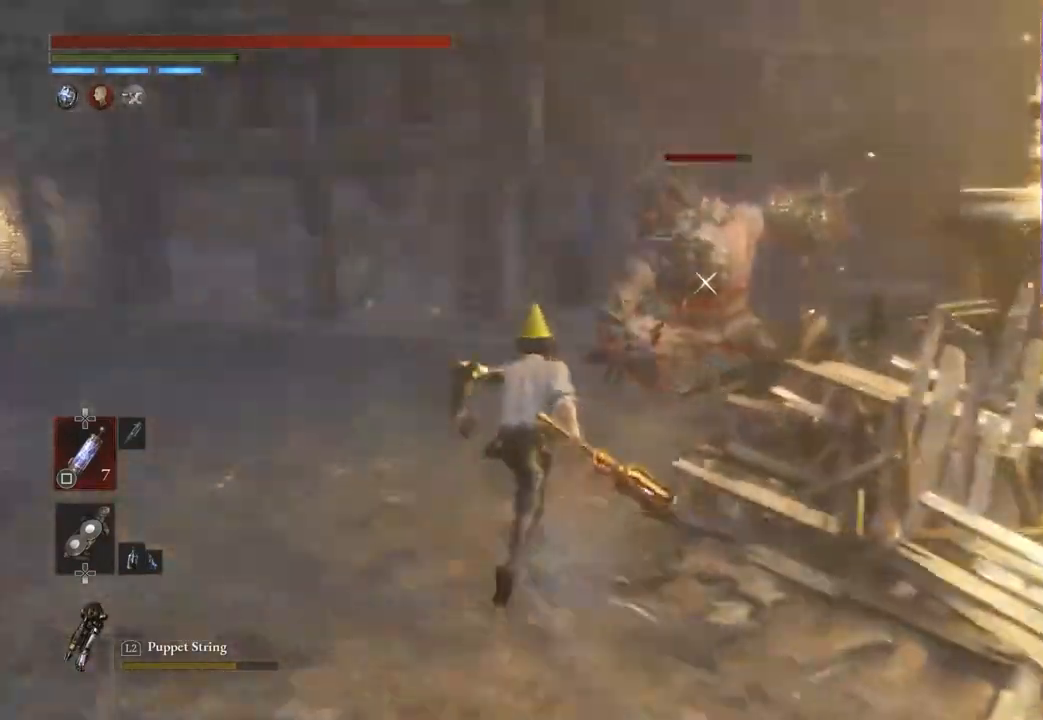
{"dt_ms": 500, "buttons": ["R2"], "left_stick": "down", "right_stick": "center", "events": [[133, "CIRCLE", "up"], [233, "R2", "down"], [333, "left_stick", "center"], [467, "left_stick", "down"]]}
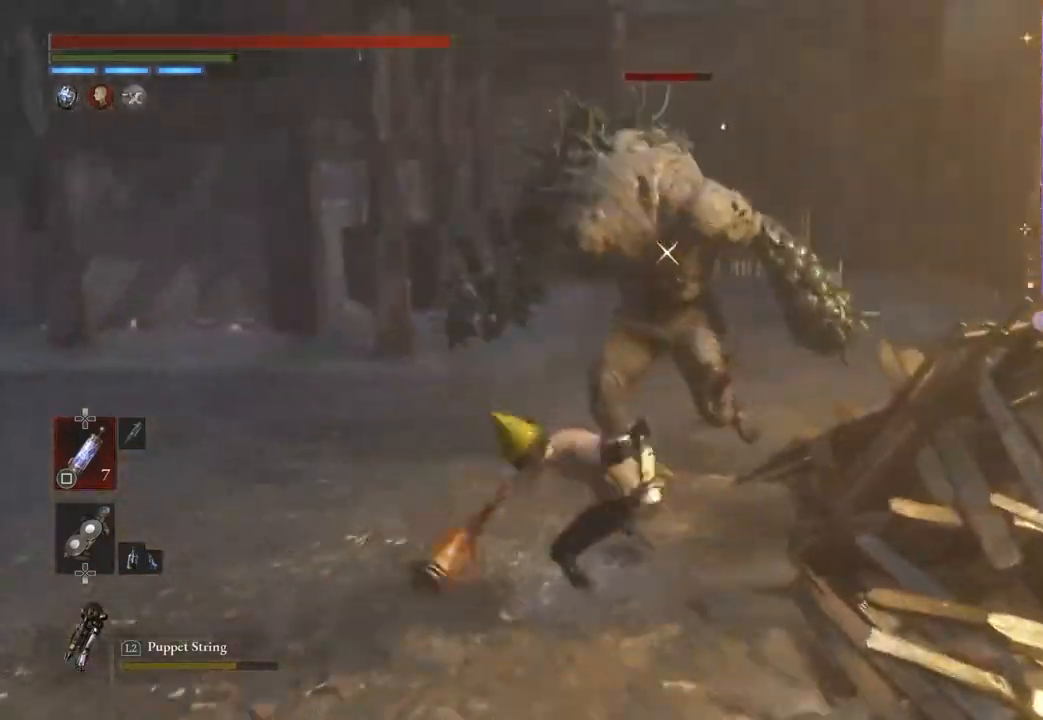
{"dt_ms": 500, "buttons": ["R2"], "left_stick": "down", "right_stick": "center", "events": []}
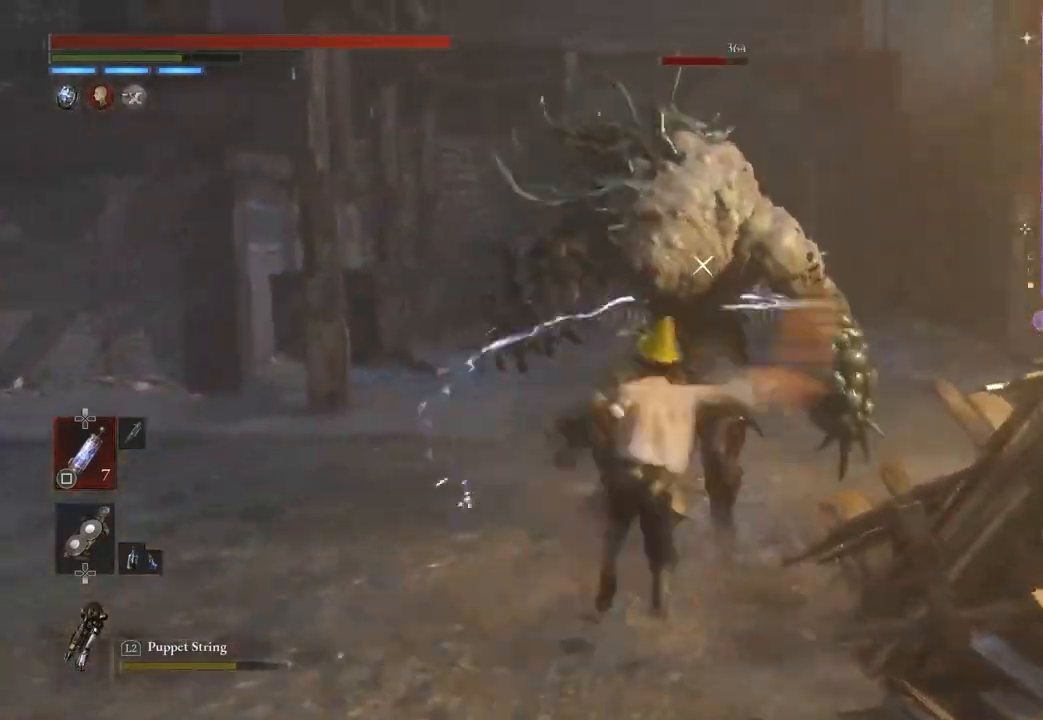
{"dt_ms": 500, "buttons": [], "left_stick": "down", "right_stick": "center", "events": [[100, "CIRCLE", "down"], [100, "R2", "up"], [200, "CIRCLE", "up"]]}
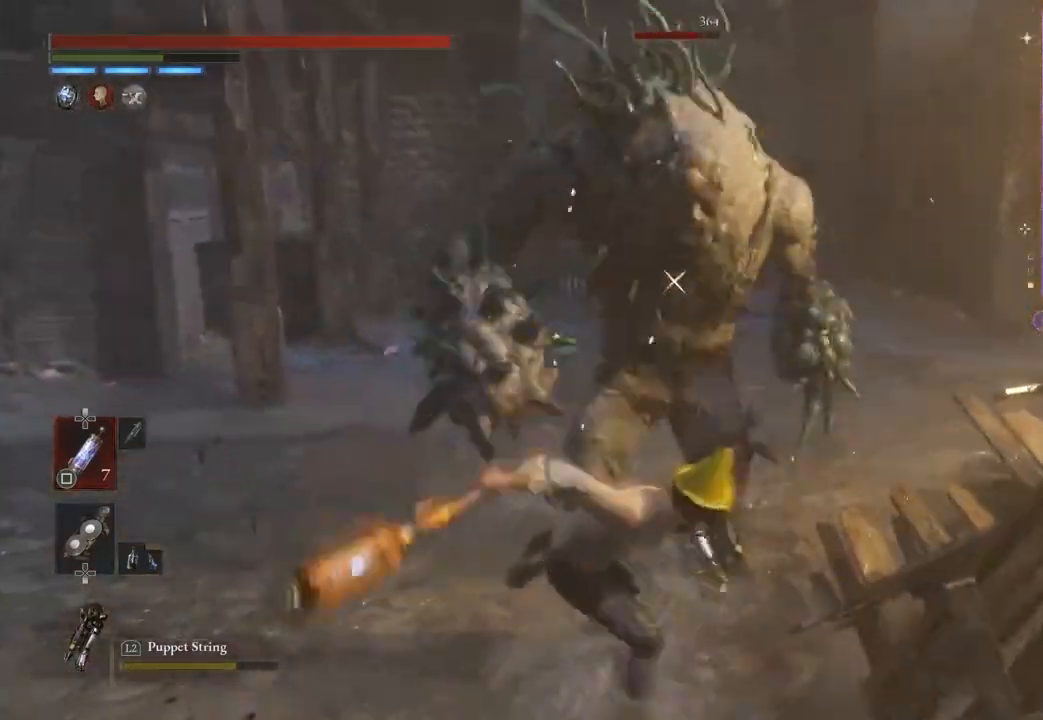
{"dt_ms": 500, "buttons": ["CIRCLE"], "left_stick": "down", "right_stick": "center", "events": [[200, "CIRCLE", "down"]]}
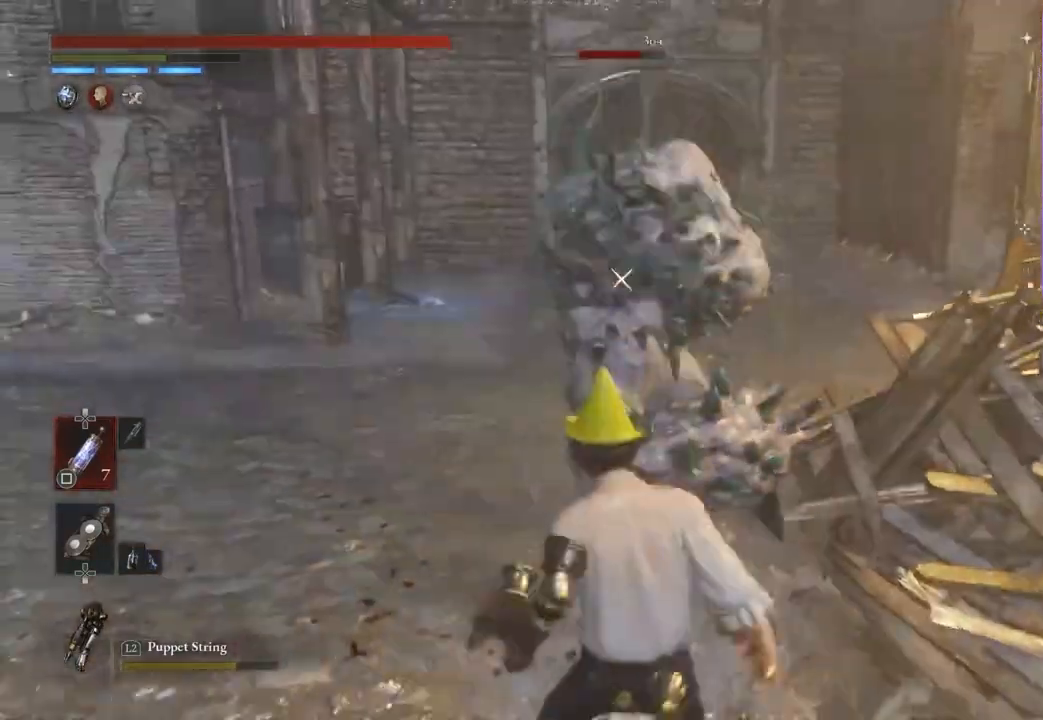
{"dt_ms": 500, "buttons": ["CIRCLE"], "left_stick": "down-right", "right_stick": "center", "events": [[100, "CIRCLE", "up"], [133, "CIRCLE", "down"], [133, "left_stick", "down-right"], [333, "CIRCLE", "up"], [367, "CIRCLE", "down"], [433, "CIRCLE", "up"], [467, "CIRCLE", "down"]]}
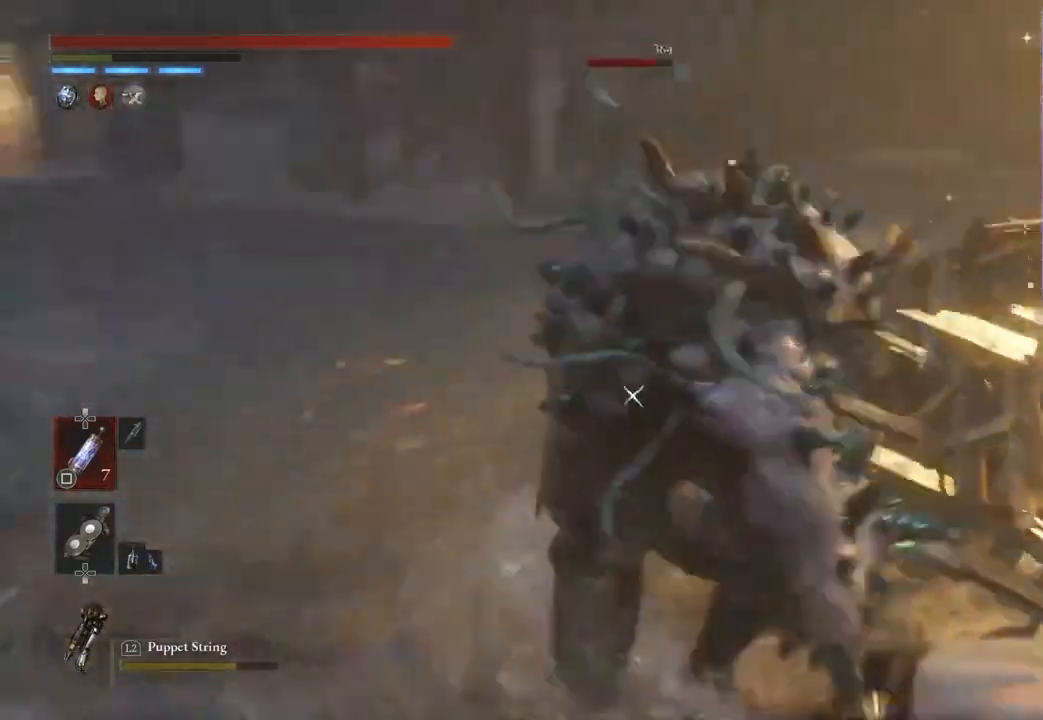
{"dt_ms": 500, "buttons": [], "left_stick": "down-right", "right_stick": "center", "events": [[67, "R2", "down"], [167, "CIRCLE", "up"], [167, "R2", "up"], [300, "CIRCLE", "down"], [300, "R2", "down"], [400, "R2", "up"], [467, "CIRCLE", "up"]]}
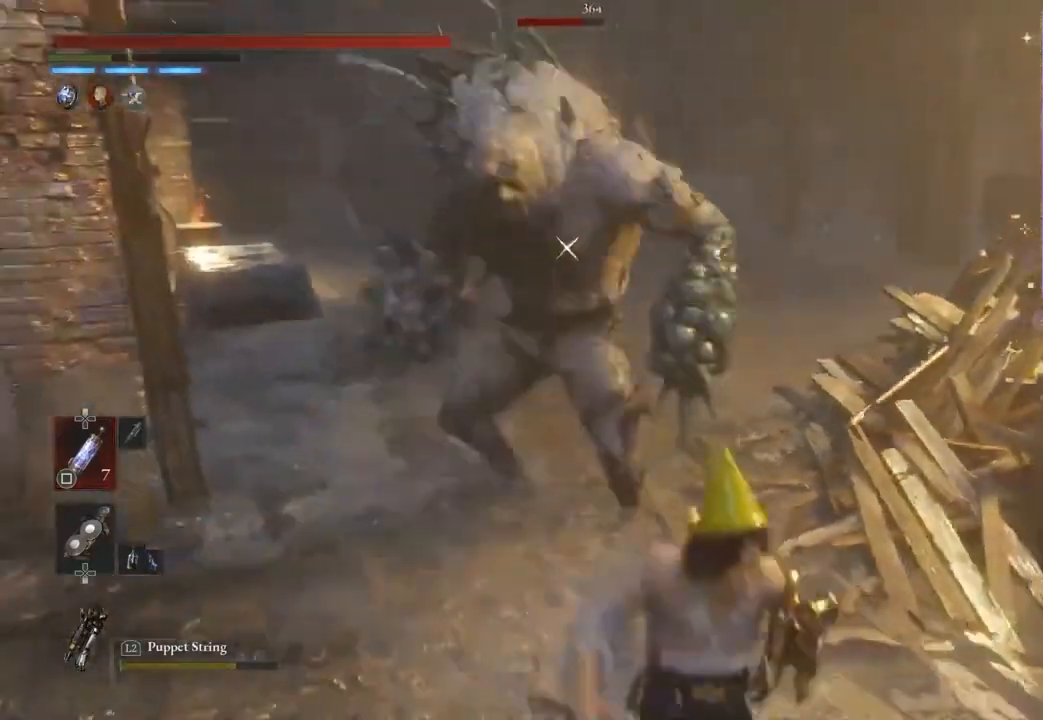
{"dt_ms": 1000, "buttons": [], "left_stick": "right", "right_stick": "center"}
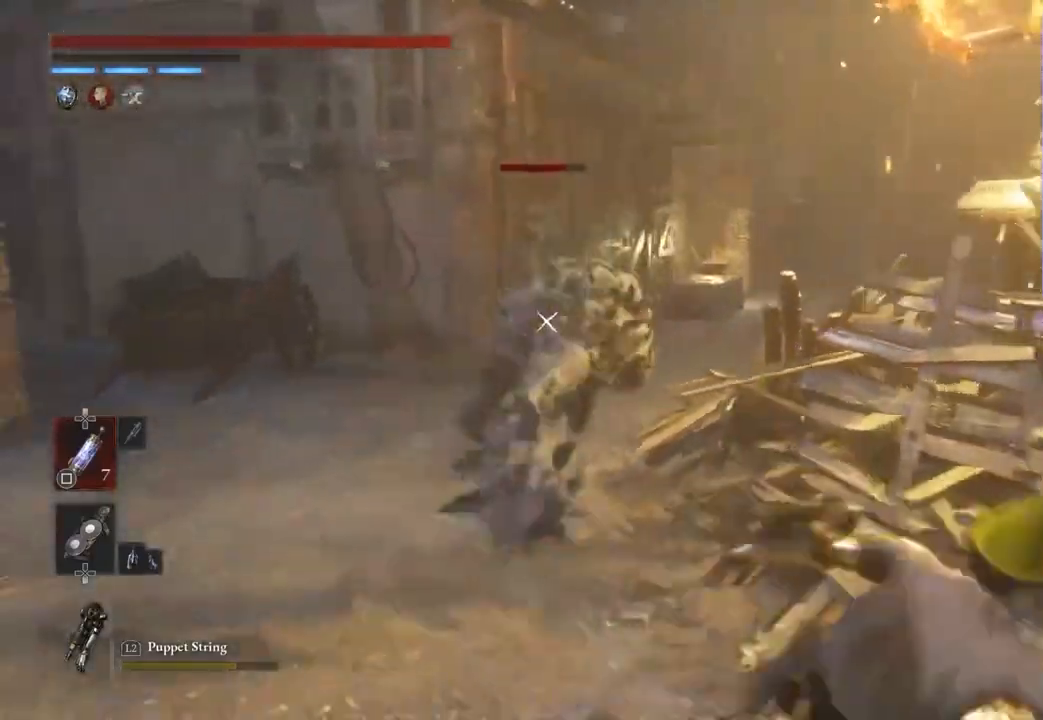
{"dt_ms": 500, "buttons": [], "left_stick": "up-left", "right_stick": "center", "events": [[233, "left_stick", "up-right"], [433, "left_stick", "up-left"]]}